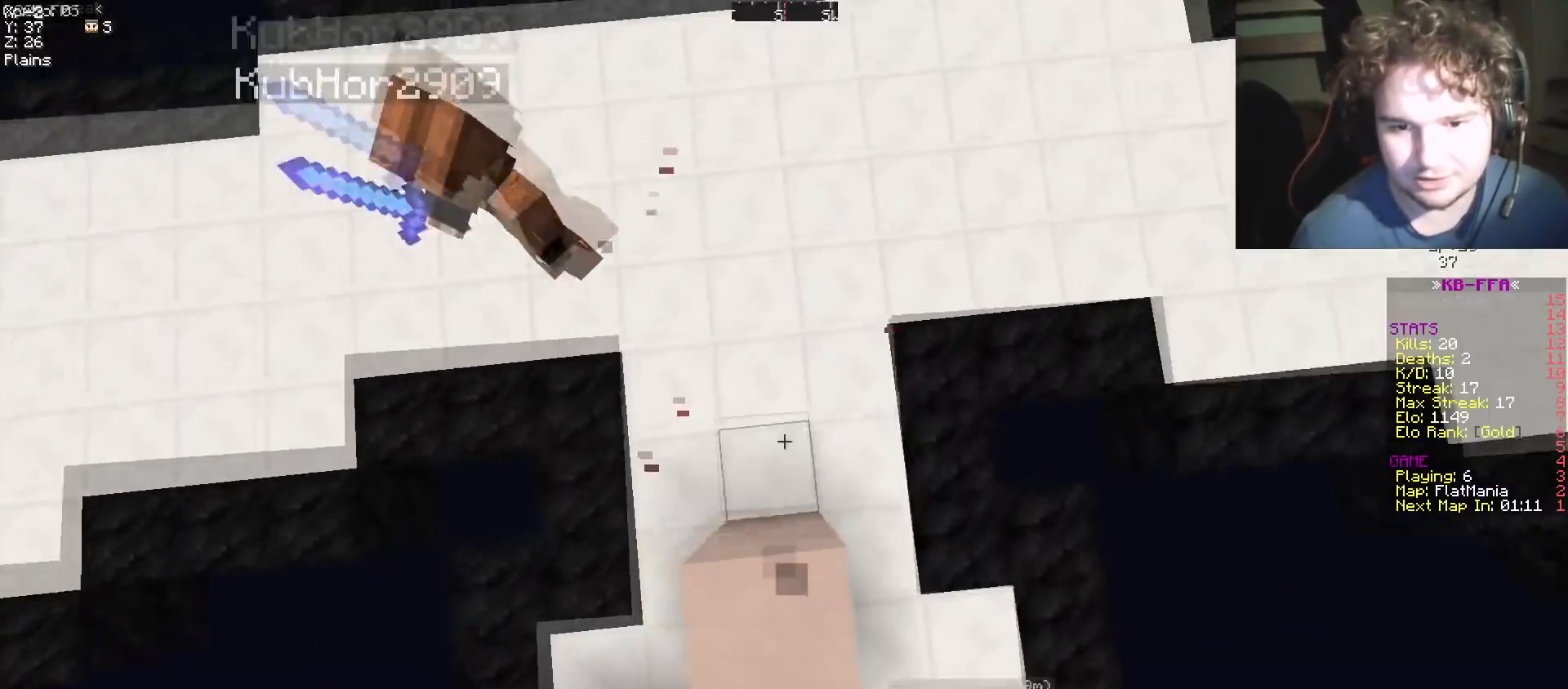
Gameplay with keyboard; each line is a JSON object with the keys held at the frame after it. "events" lists presses ("down") and releases ("up") of "a", "d", "s" and "w" between this image and that frame as [ms after this image, input, new state], when the widget could be followed in between. No other keys are recorded. Mouse input is not recorded.
{"keys": ["w"], "events": [[83, "a", "up"], [83, "d", "down"], [333, "d", "up"]]}
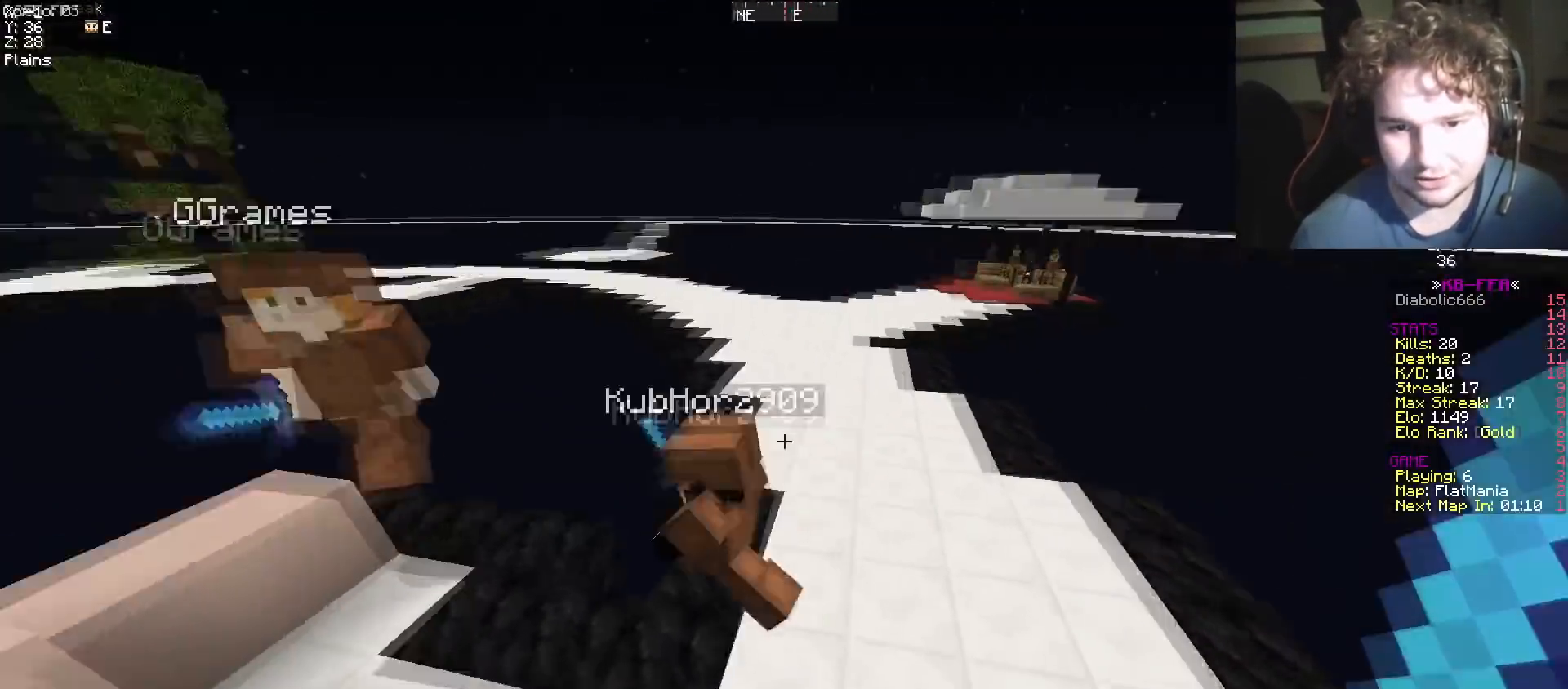
{"keys": ["a", "w"], "events": [[451, "a", "down"]]}
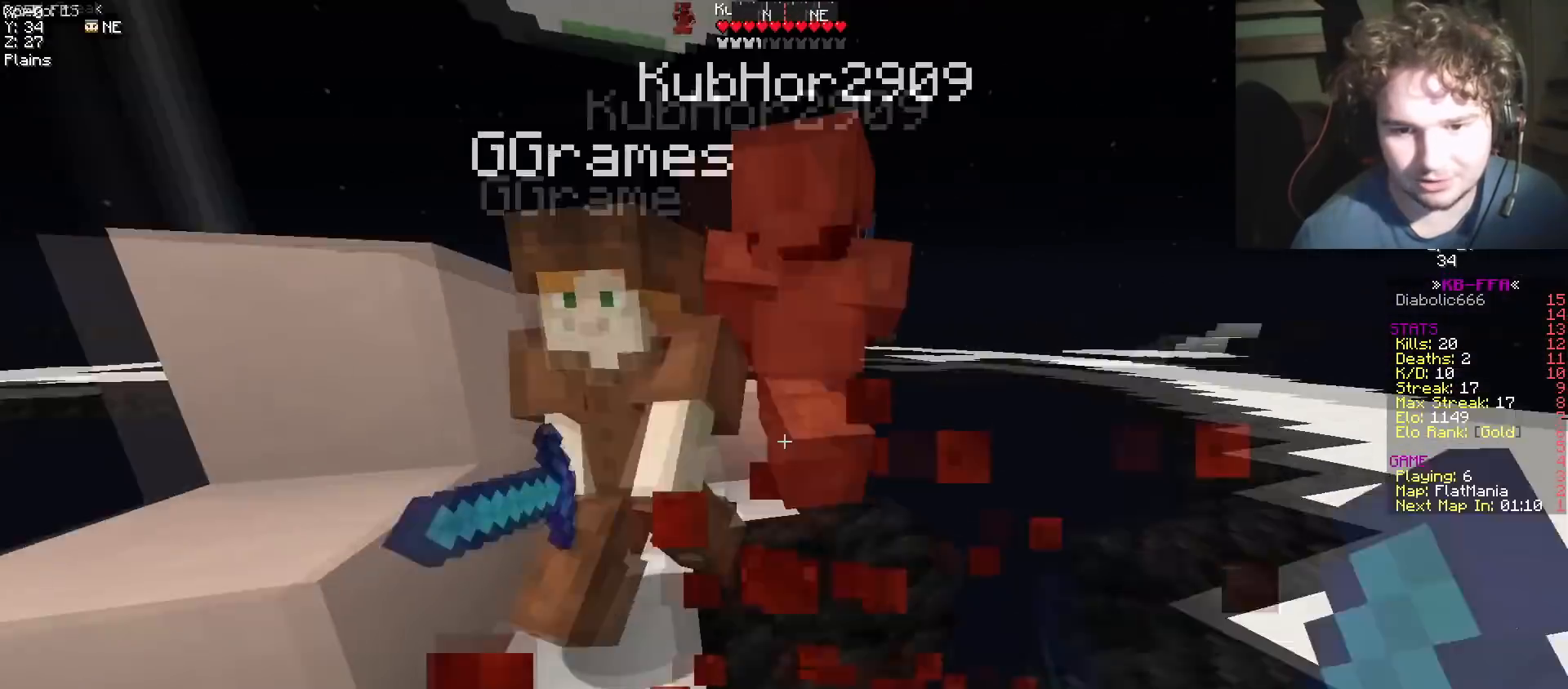
{"keys": ["a", "w"], "events": [[233, "w", "up"], [350, "w", "down"]]}
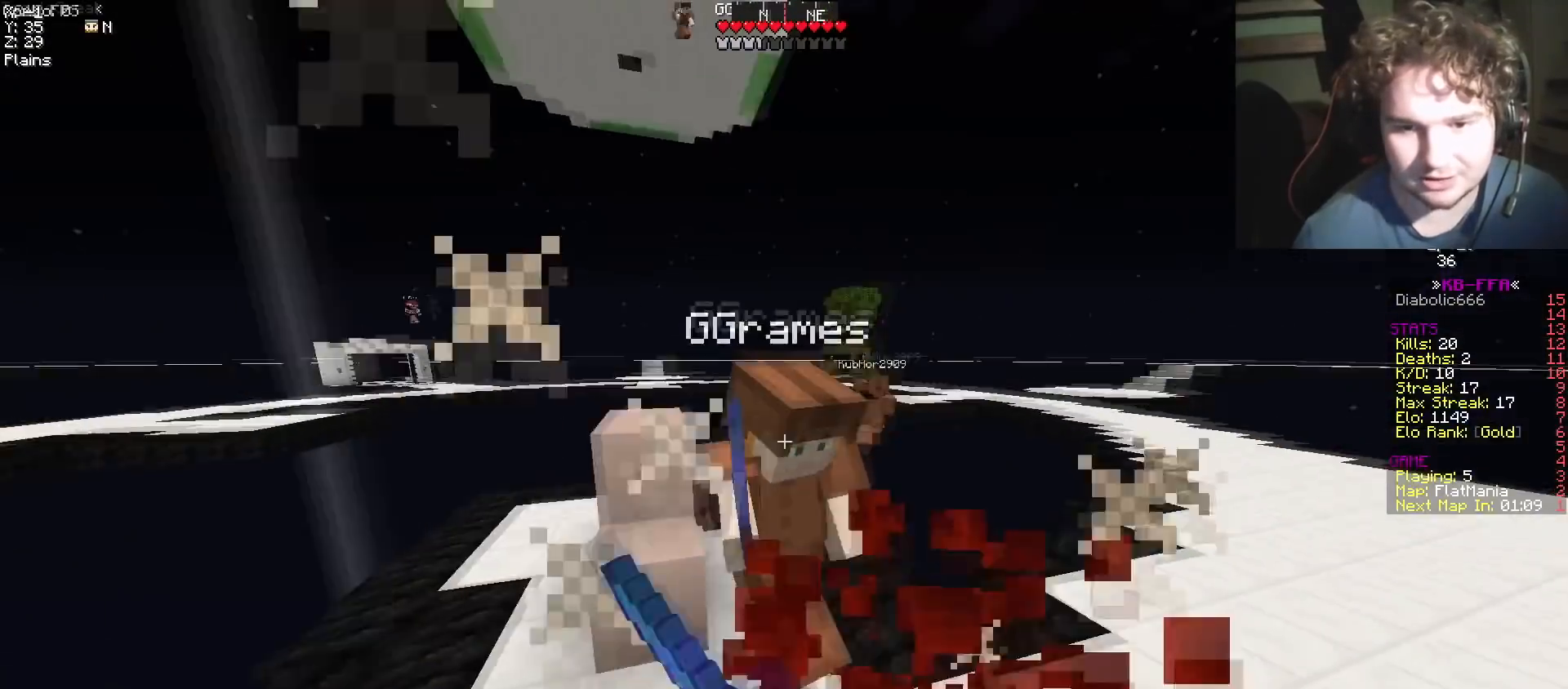
{"keys": ["w"], "events": [[284, "a", "up"], [317, "a", "down"], [434, "a", "up"]]}
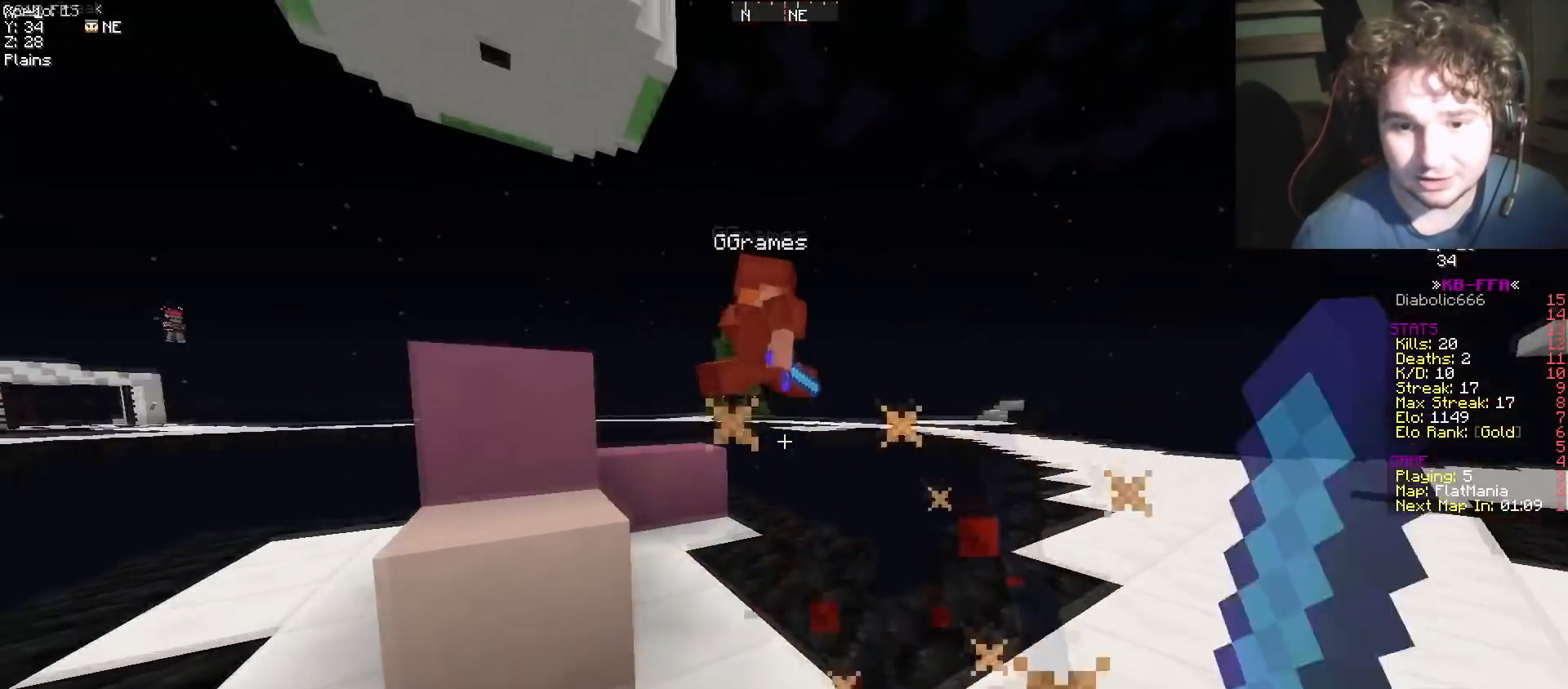
{"keys": ["a", "w"], "events": [[467, "a", "down"]]}
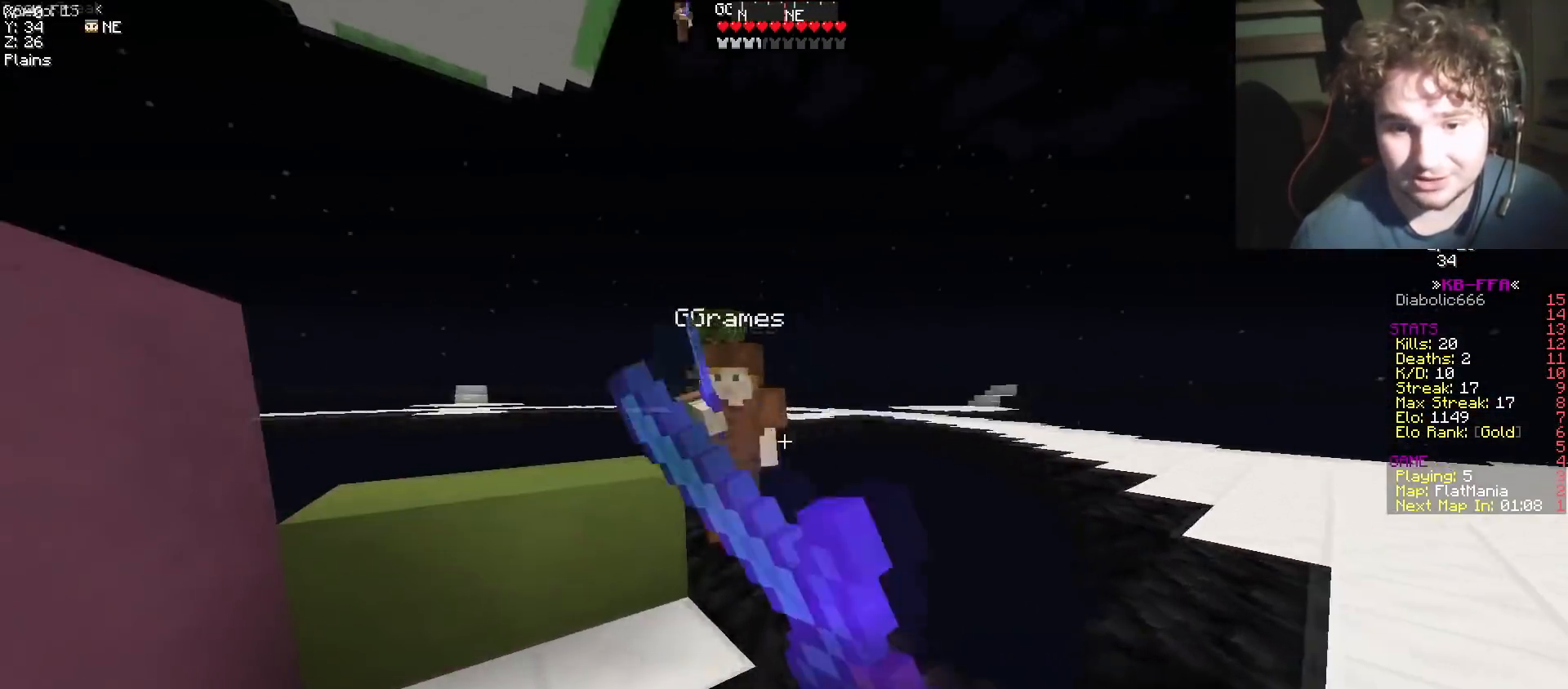
{"keys": ["a"], "events": [[284, "w", "up"], [350, "w", "down"], [484, "w", "up"]]}
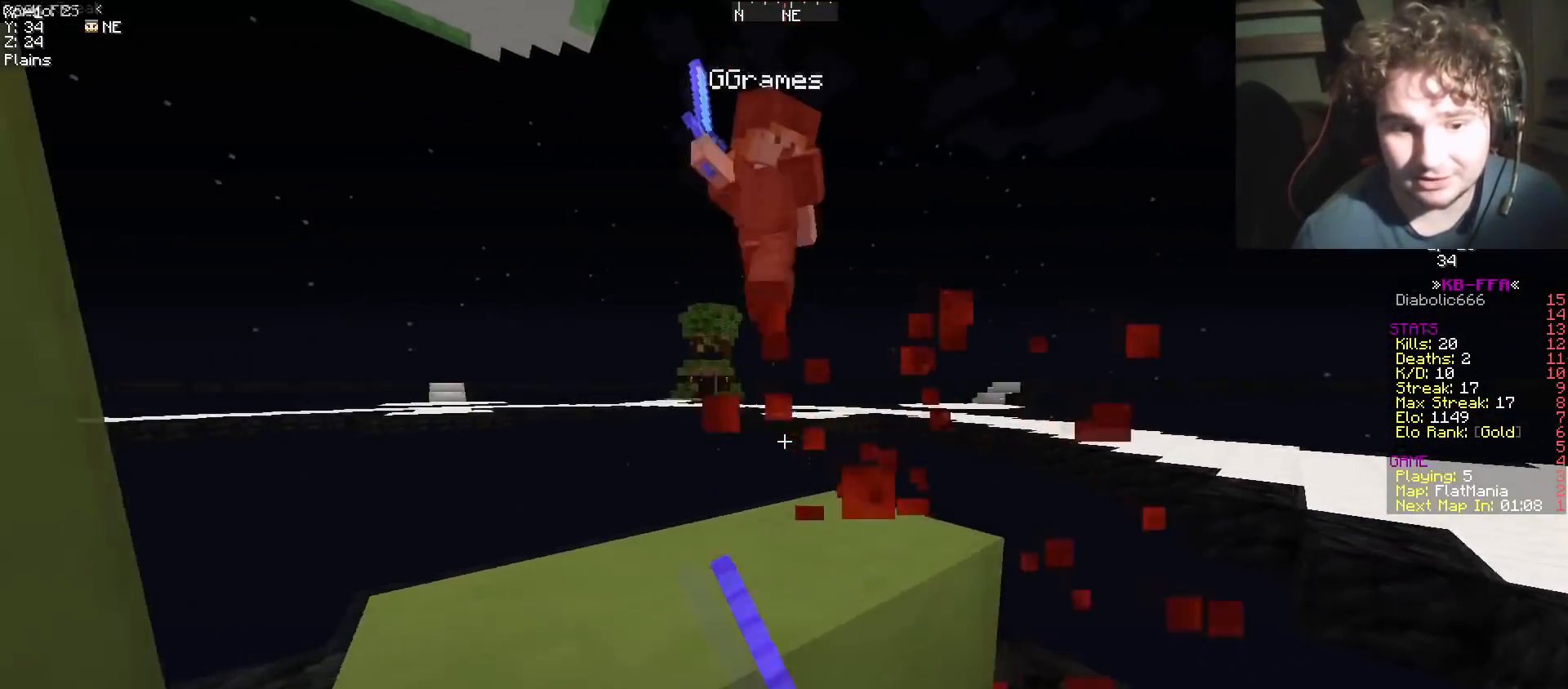
{"keys": ["s"], "events": [[83, "d", "down"], [116, "a", "up"], [317, "d", "up"], [417, "s", "down"]]}
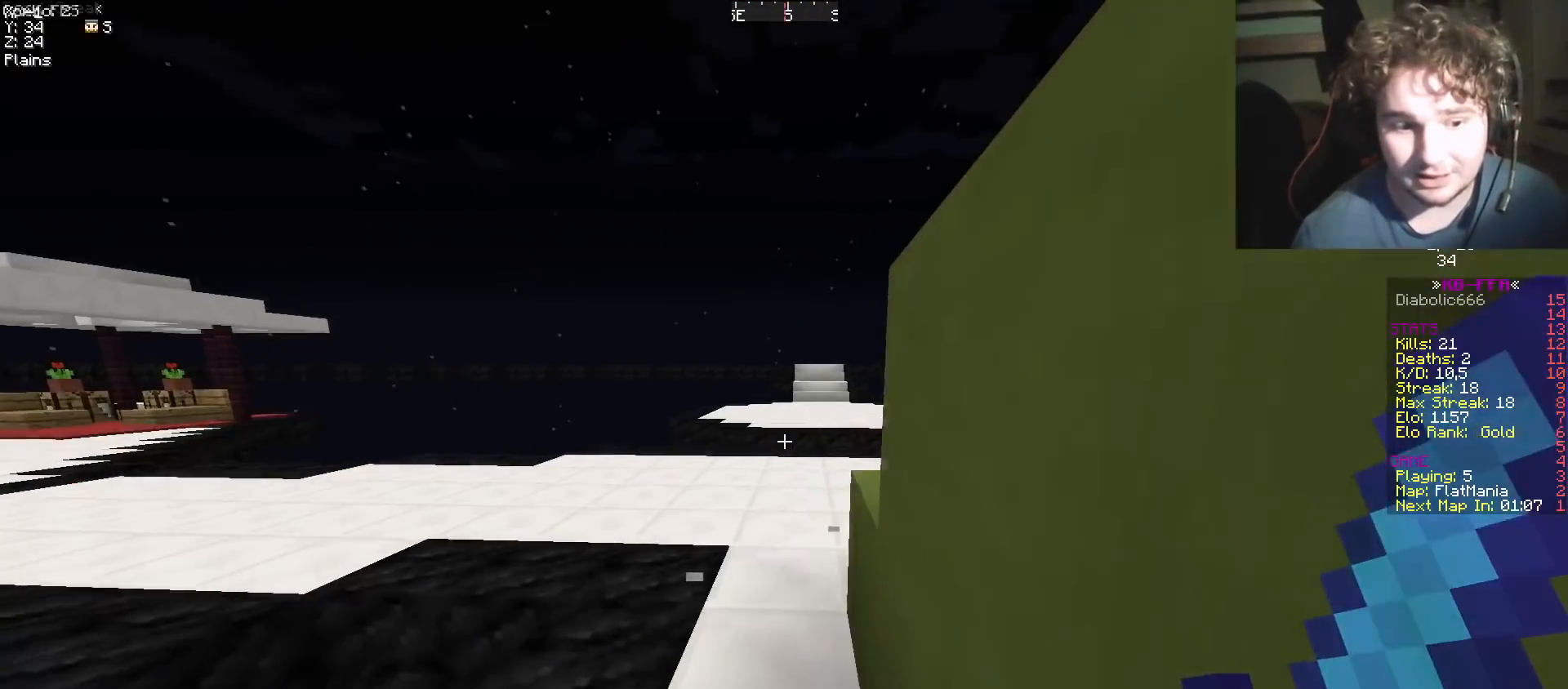
{"keys": ["w"], "events": [[150, "s", "up"], [300, "w", "down"]]}
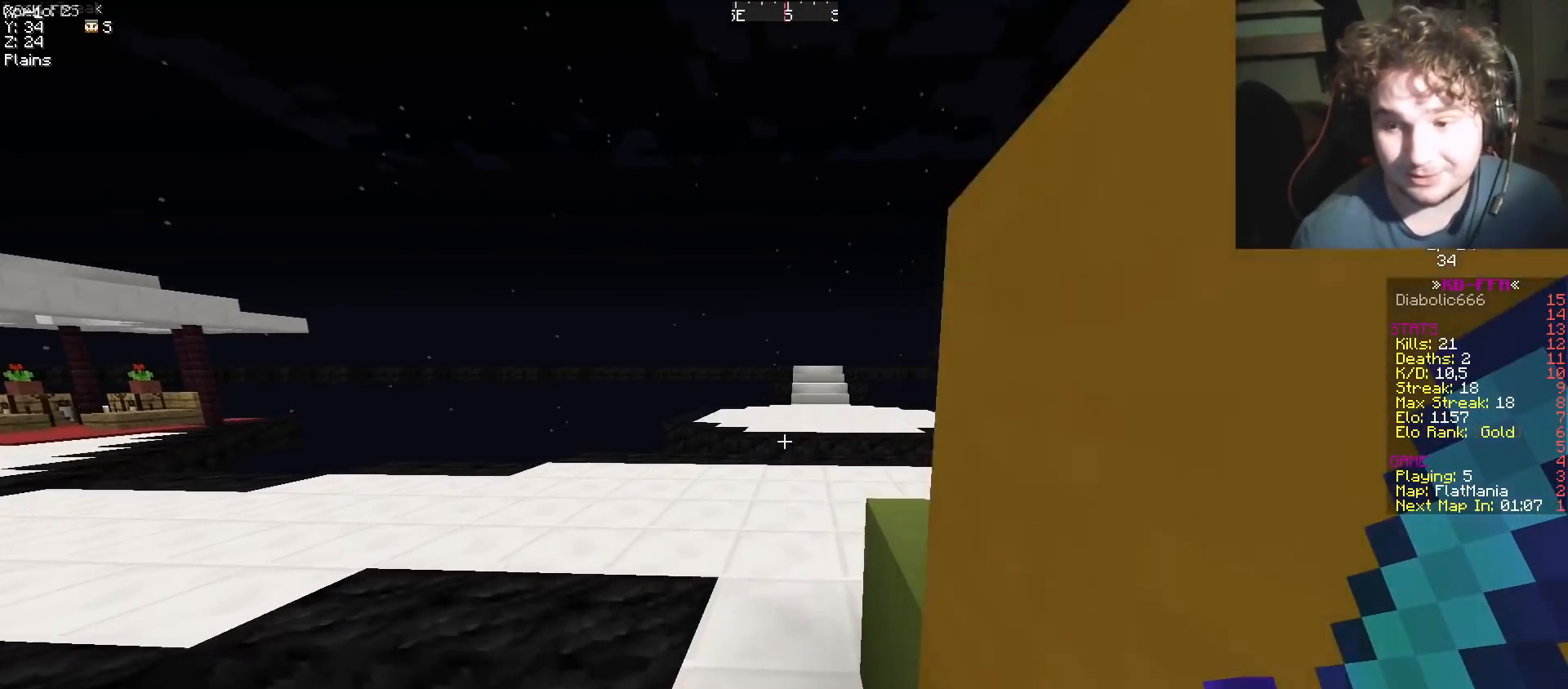
{"keys": [], "events": [[300, "w", "up"]]}
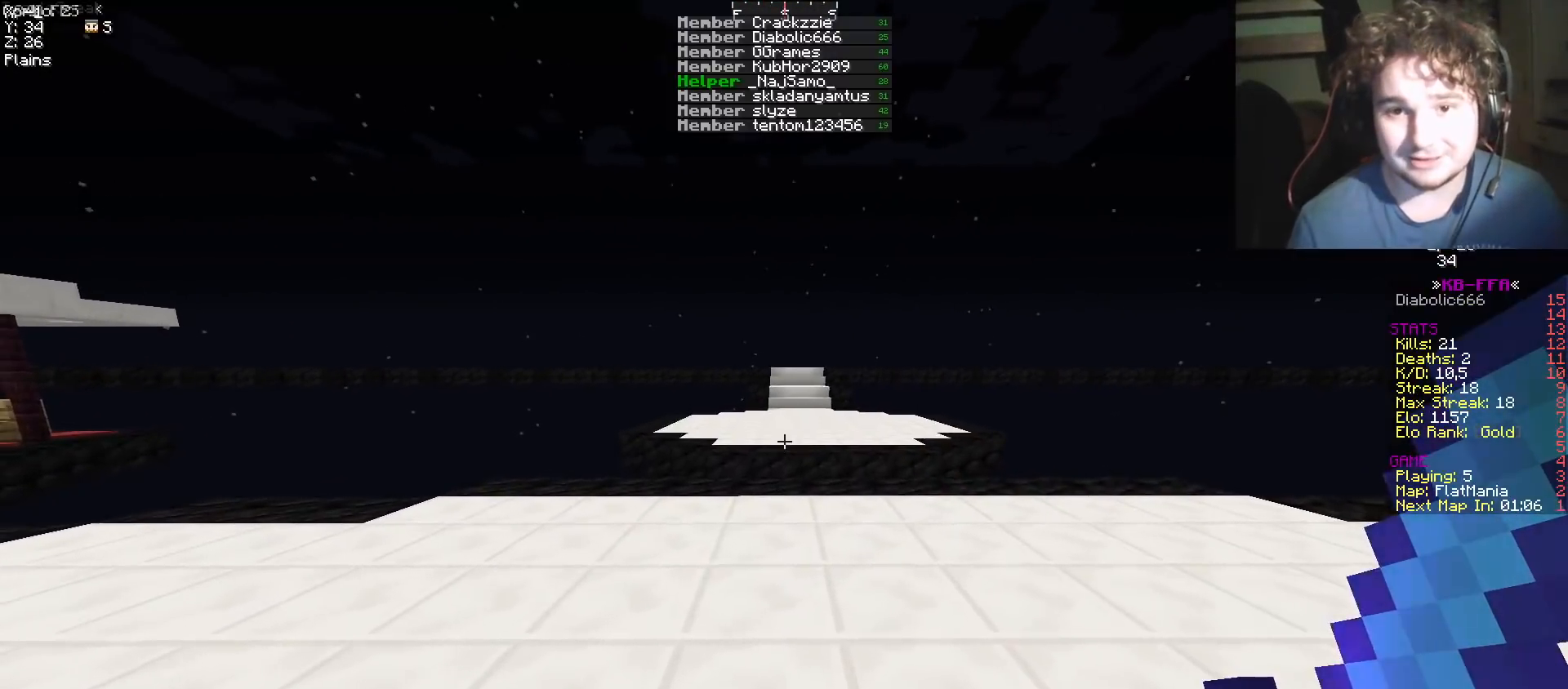
{"keys": ["d"], "events": [[67, "d", "down"], [134, "w", "down"], [451, "w", "up"]]}
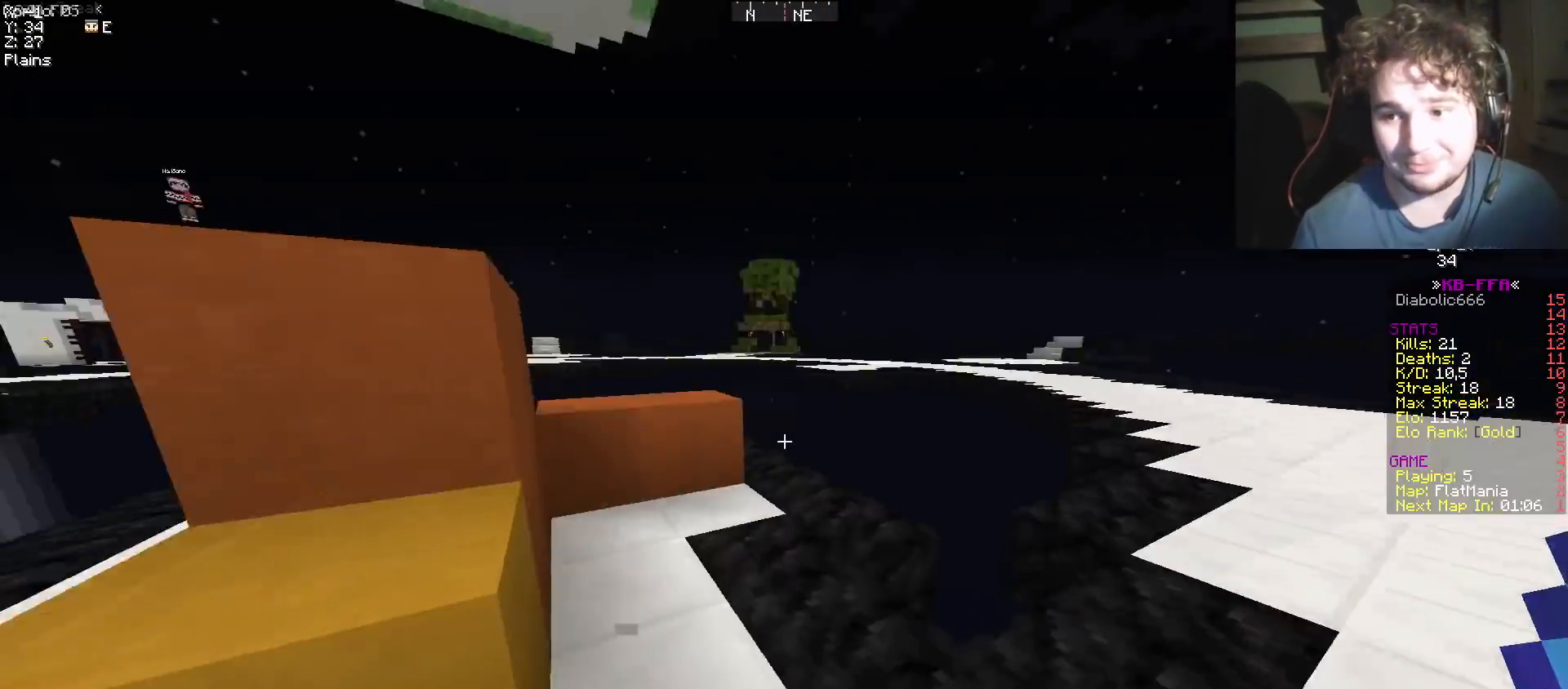
{"keys": [], "events": [[50, "d", "up"], [217, "s", "down"], [383, "a", "down"], [433, "s", "up"], [500, "a", "up"]]}
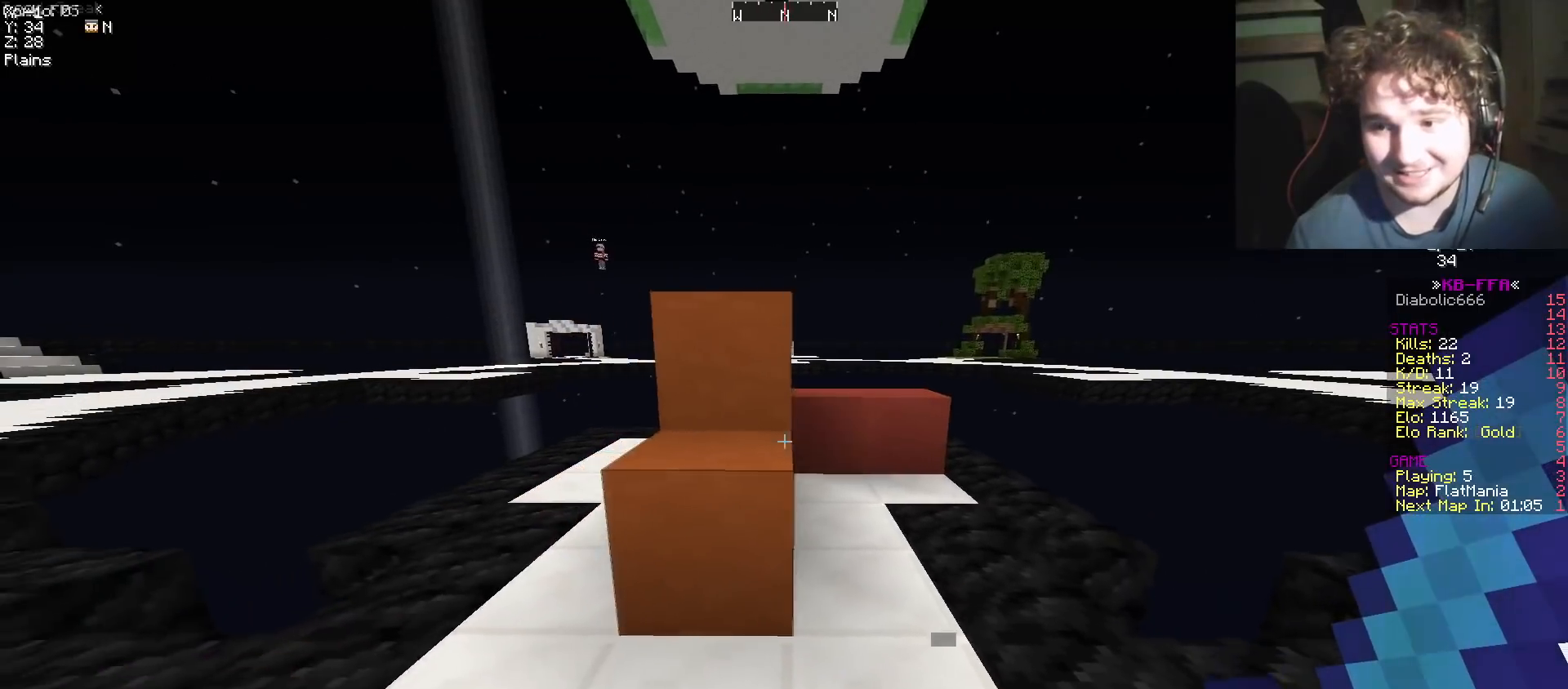
{"keys": ["w"], "events": [[267, "w", "down"]]}
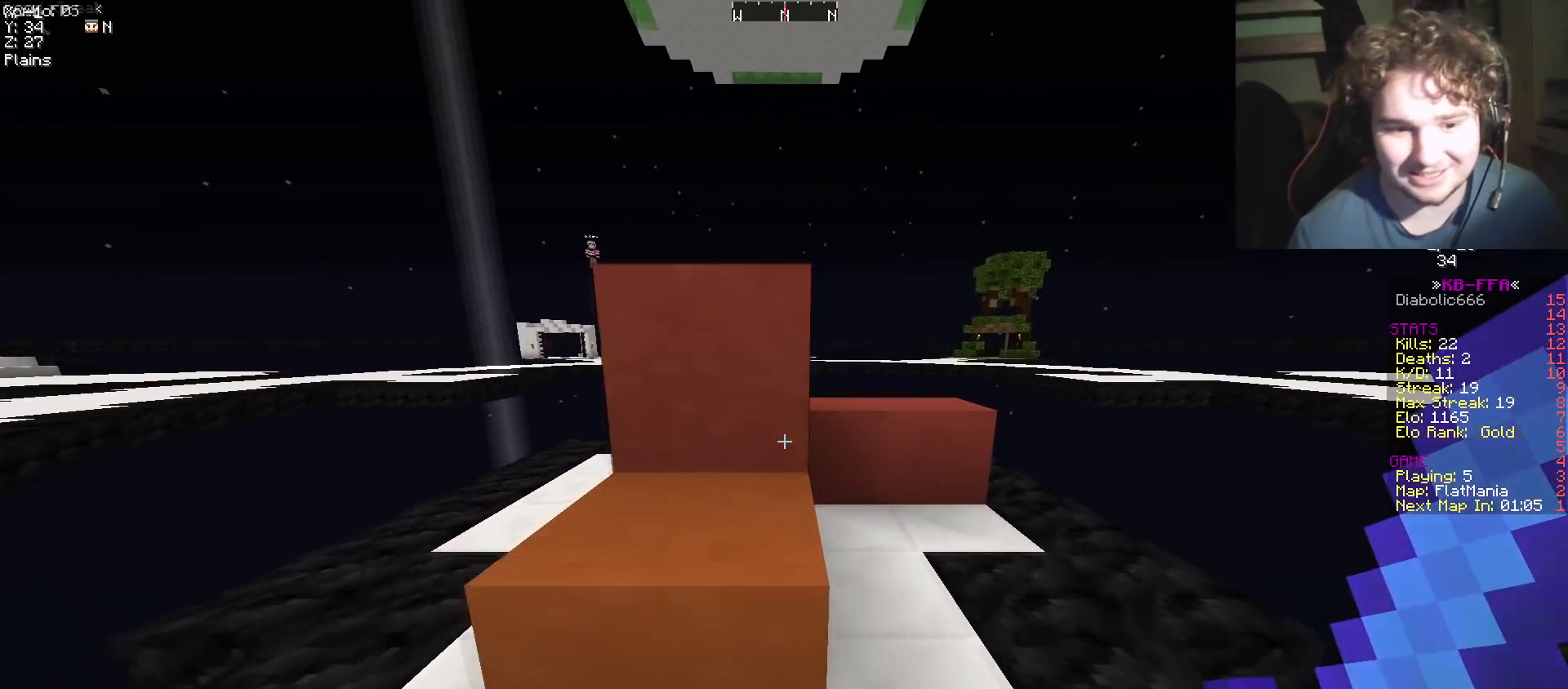
{"keys": [], "events": [[33, "w", "up"], [150, "s", "down"], [367, "s", "up"]]}
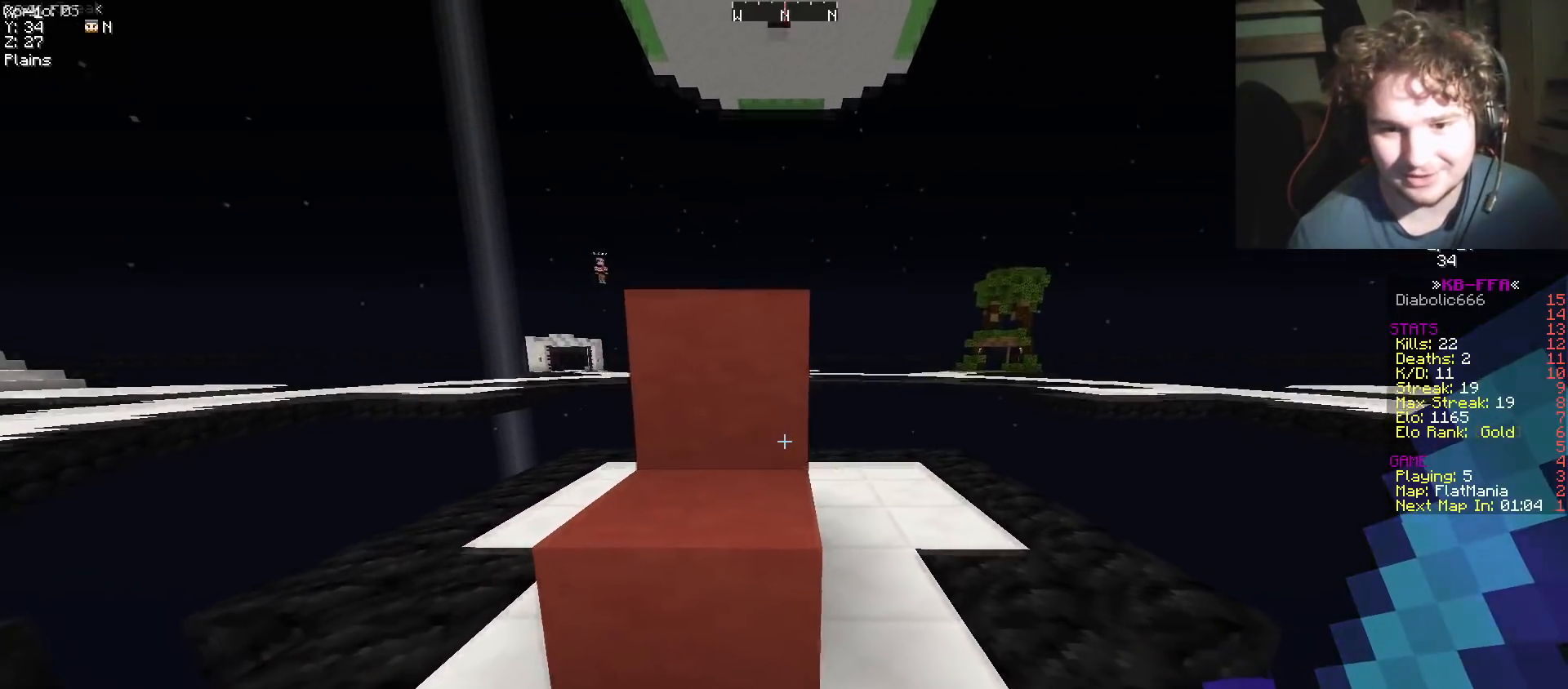
{"keys": [], "events": [[67, "d", "down"], [250, "d", "up"]]}
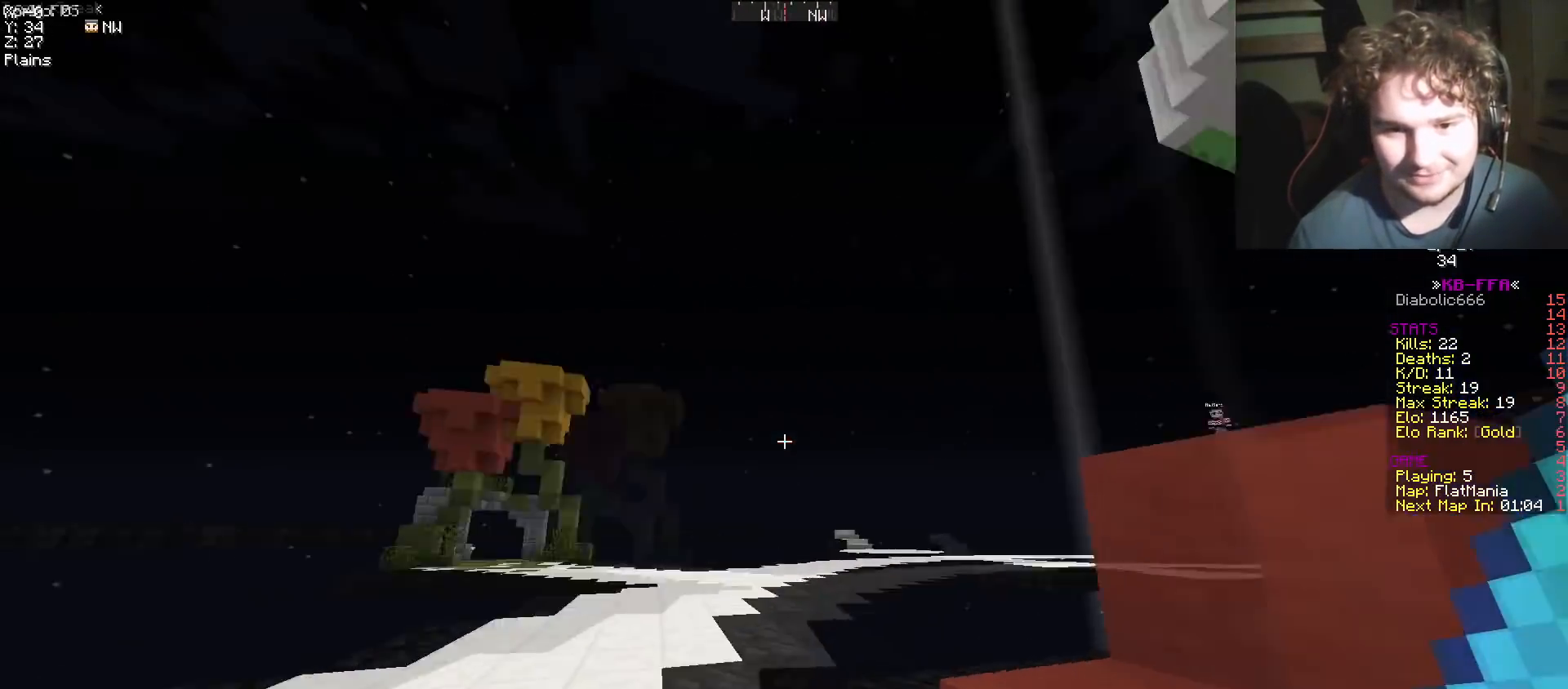
{"keys": ["w"], "events": [[333, "w", "down"]]}
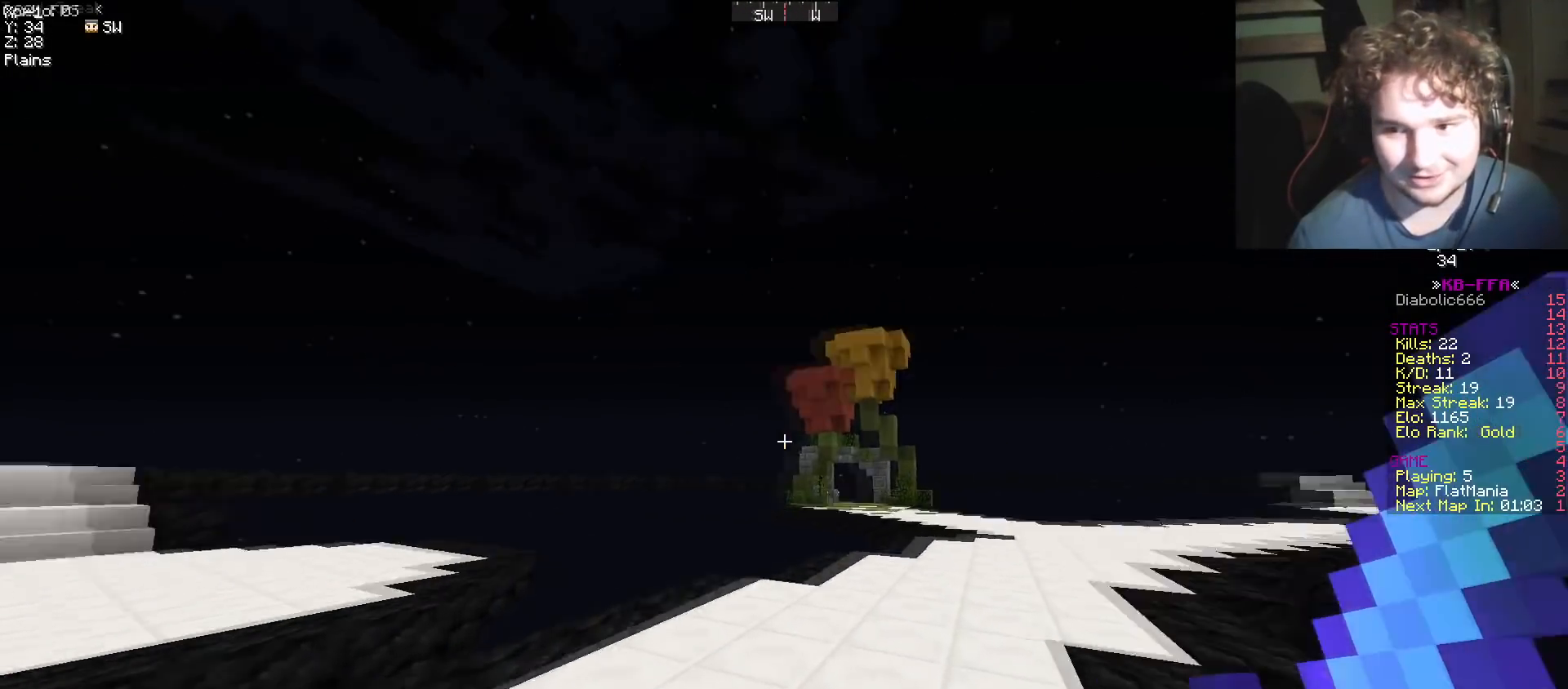
{"keys": ["w"], "events": [[33, "w", "up"], [67, "w", "down"], [200, "d", "down"], [484, "d", "up"]]}
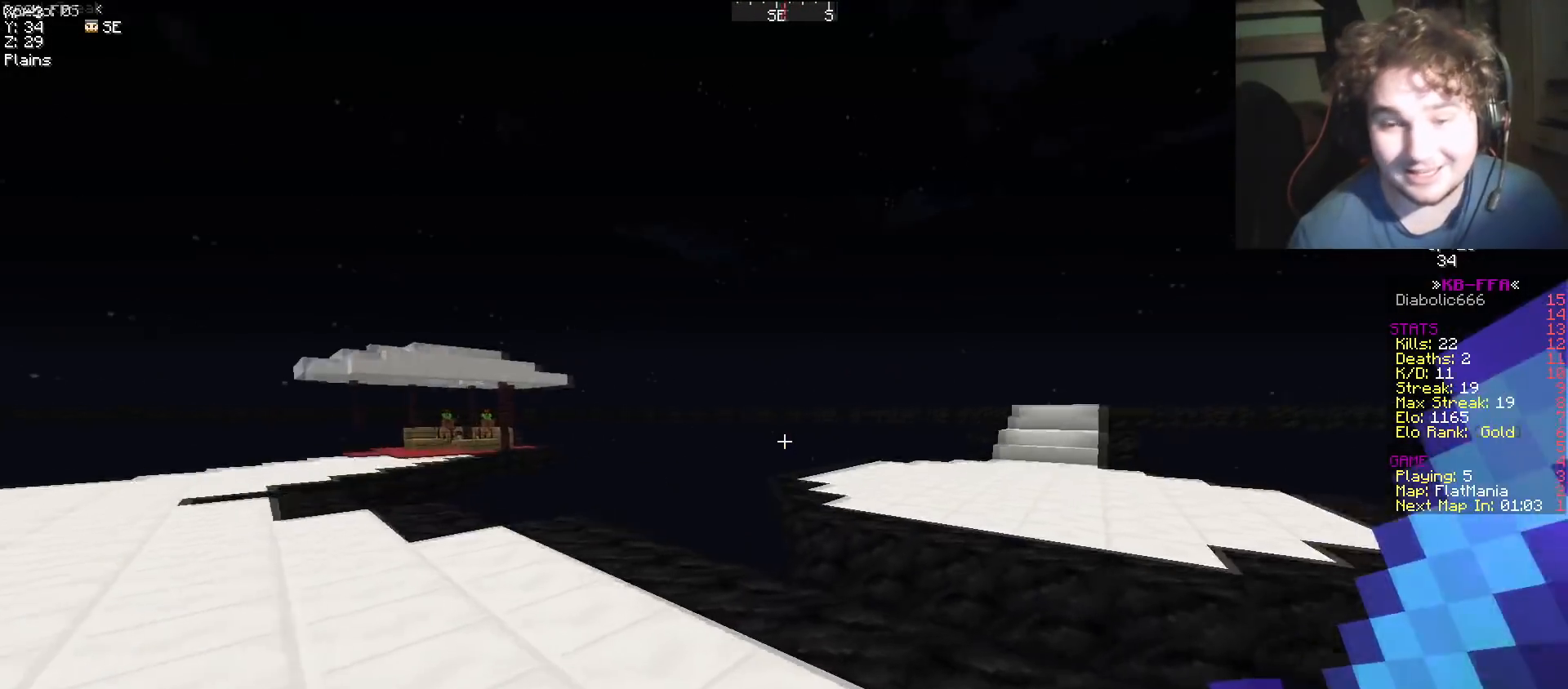
{"keys": [], "events": [[33, "w", "up"]]}
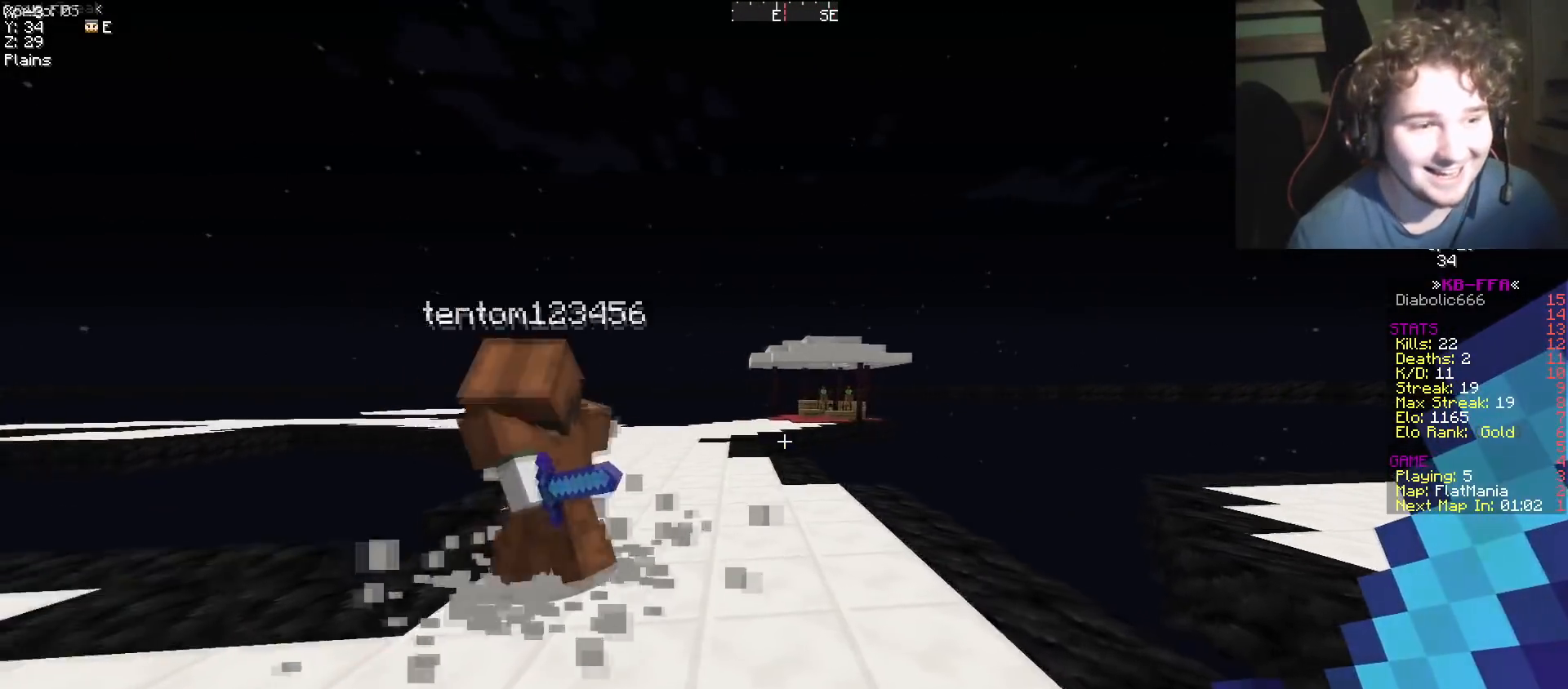
{"keys": ["d", "w"], "events": [[84, "w", "down"], [134, "a", "down"], [417, "a", "up"], [484, "d", "down"]]}
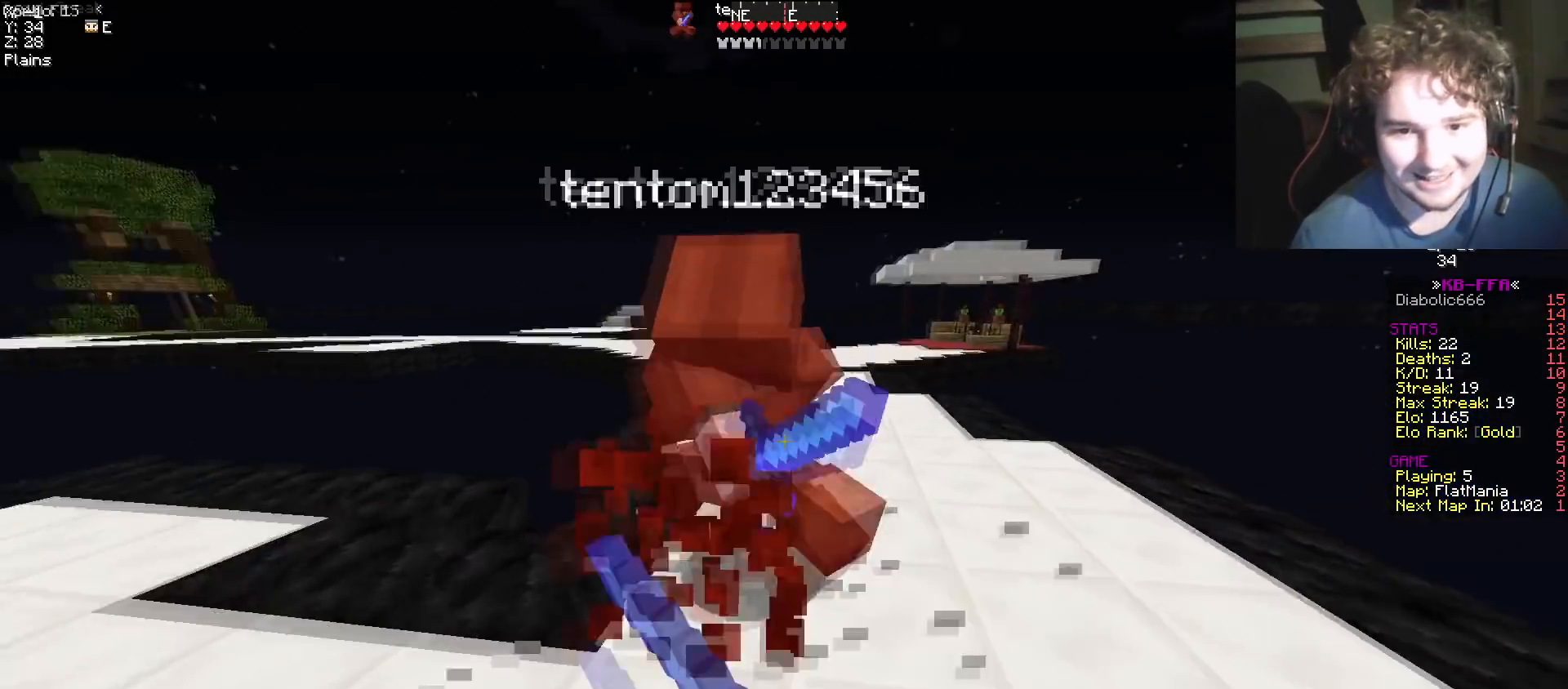
{"keys": ["d", "w"], "events": []}
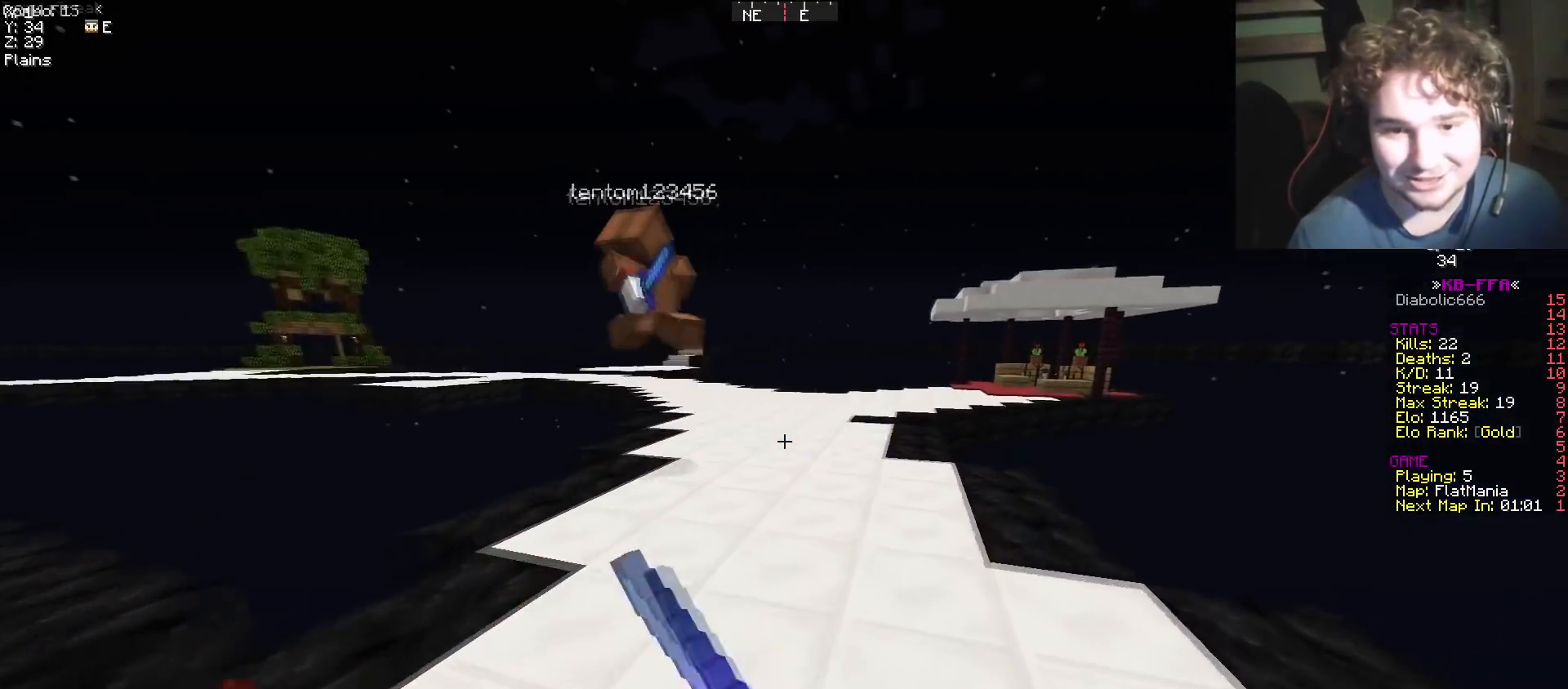
{"keys": ["w"], "events": [[184, "d", "up"]]}
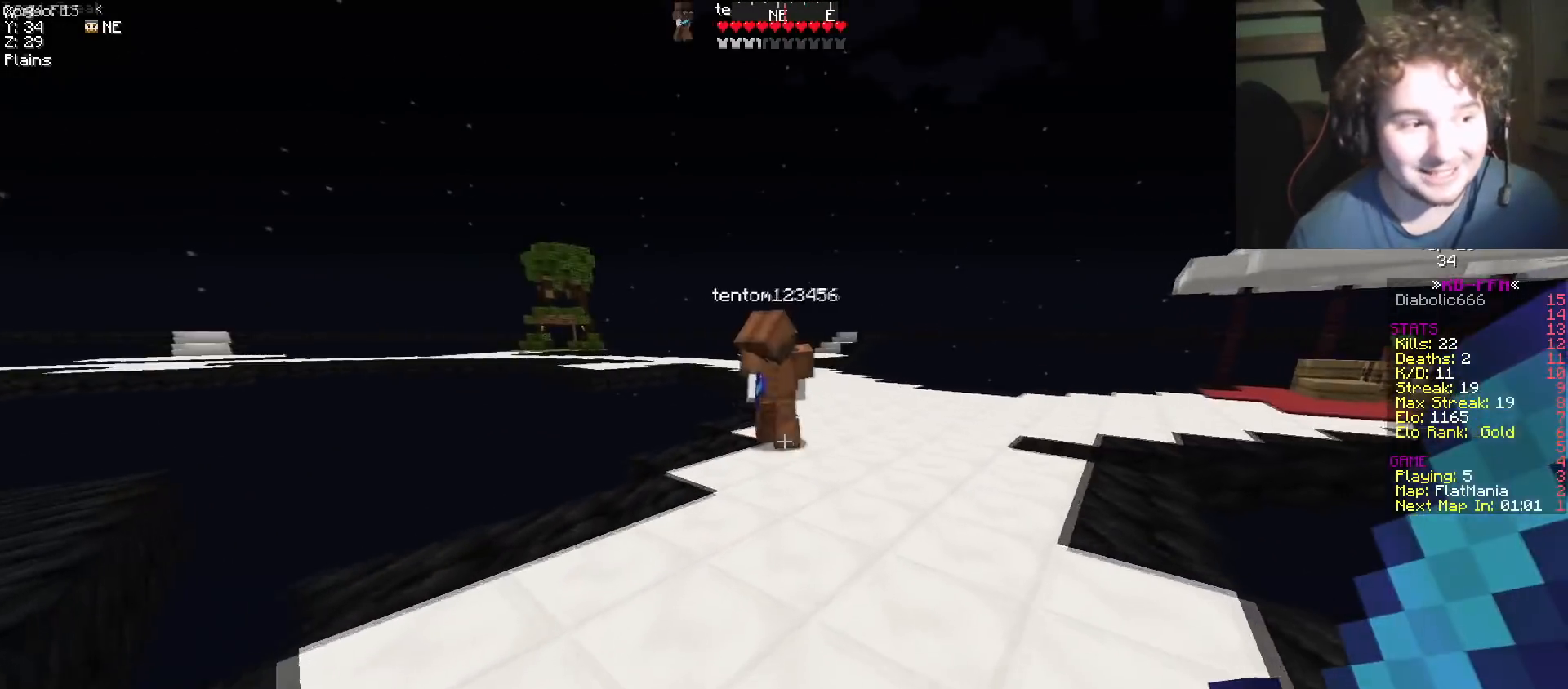
{"keys": ["d", "w"], "events": [[50, "d", "down"]]}
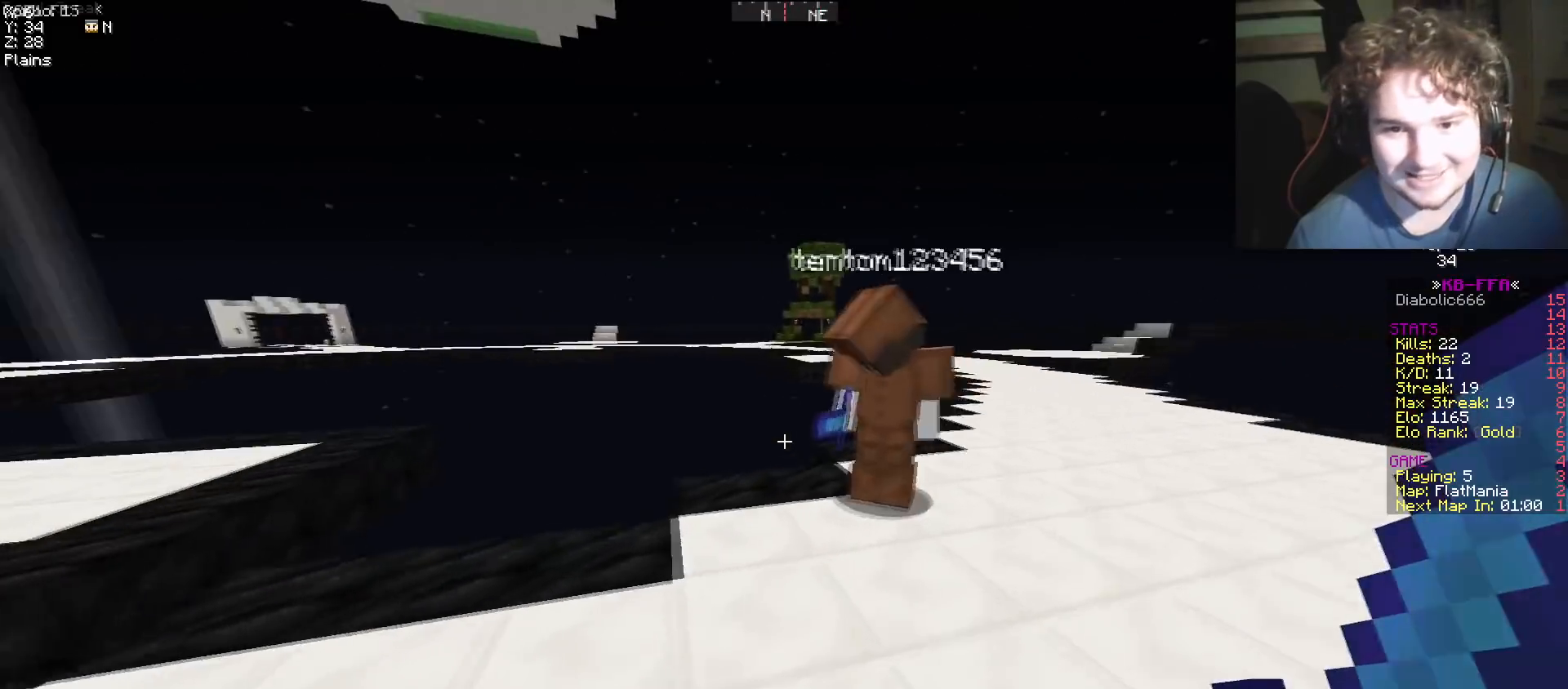
{"keys": ["d", "w"], "events": []}
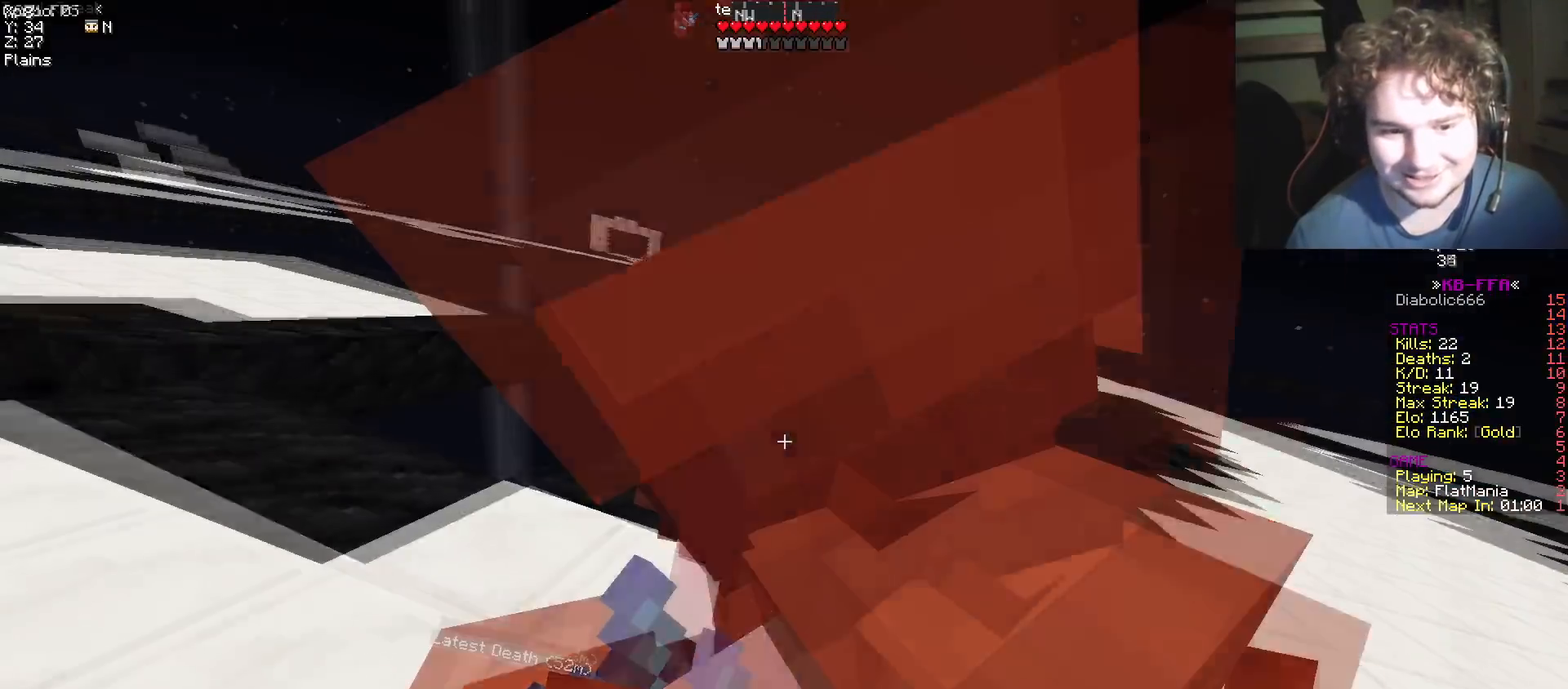
{"keys": ["a", "w"], "events": [[300, "d", "up"], [317, "a", "down"]]}
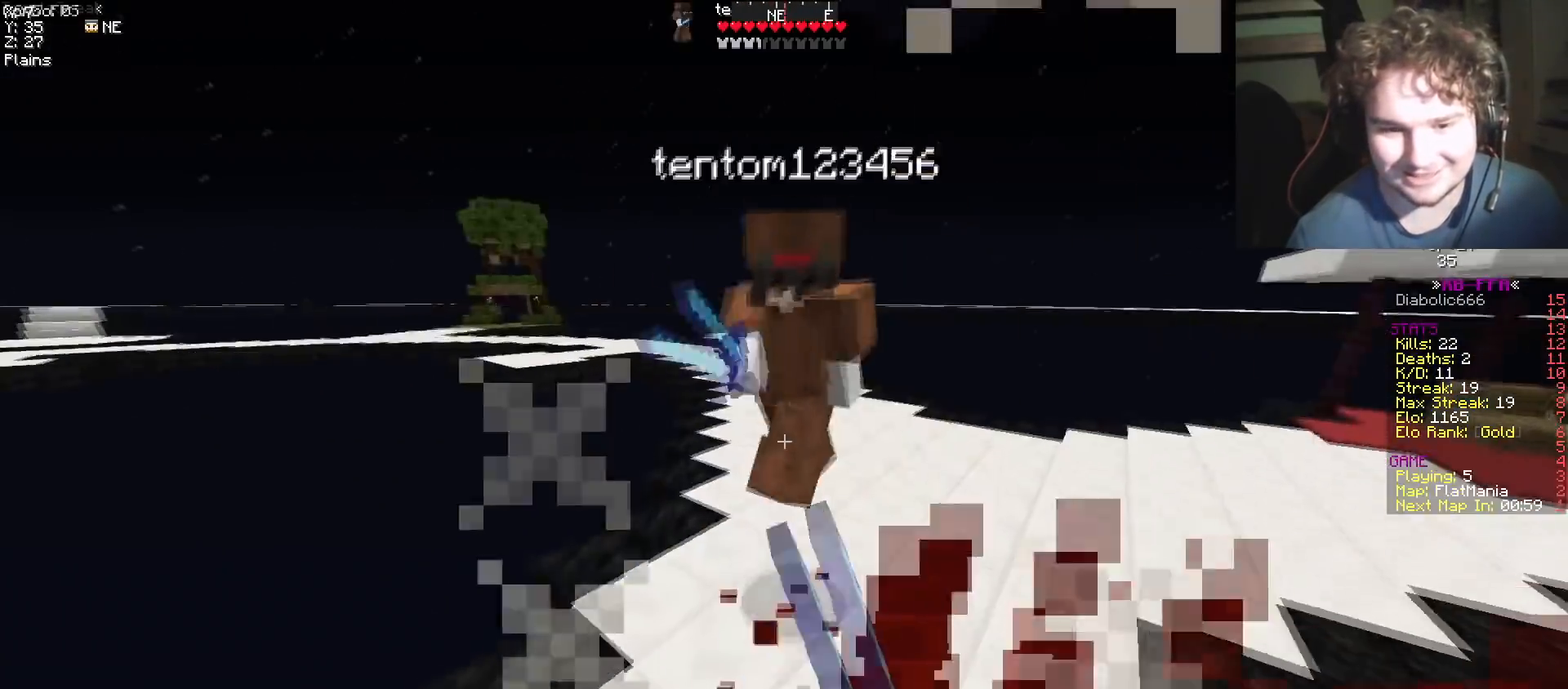
{"keys": ["a", "w"], "events": []}
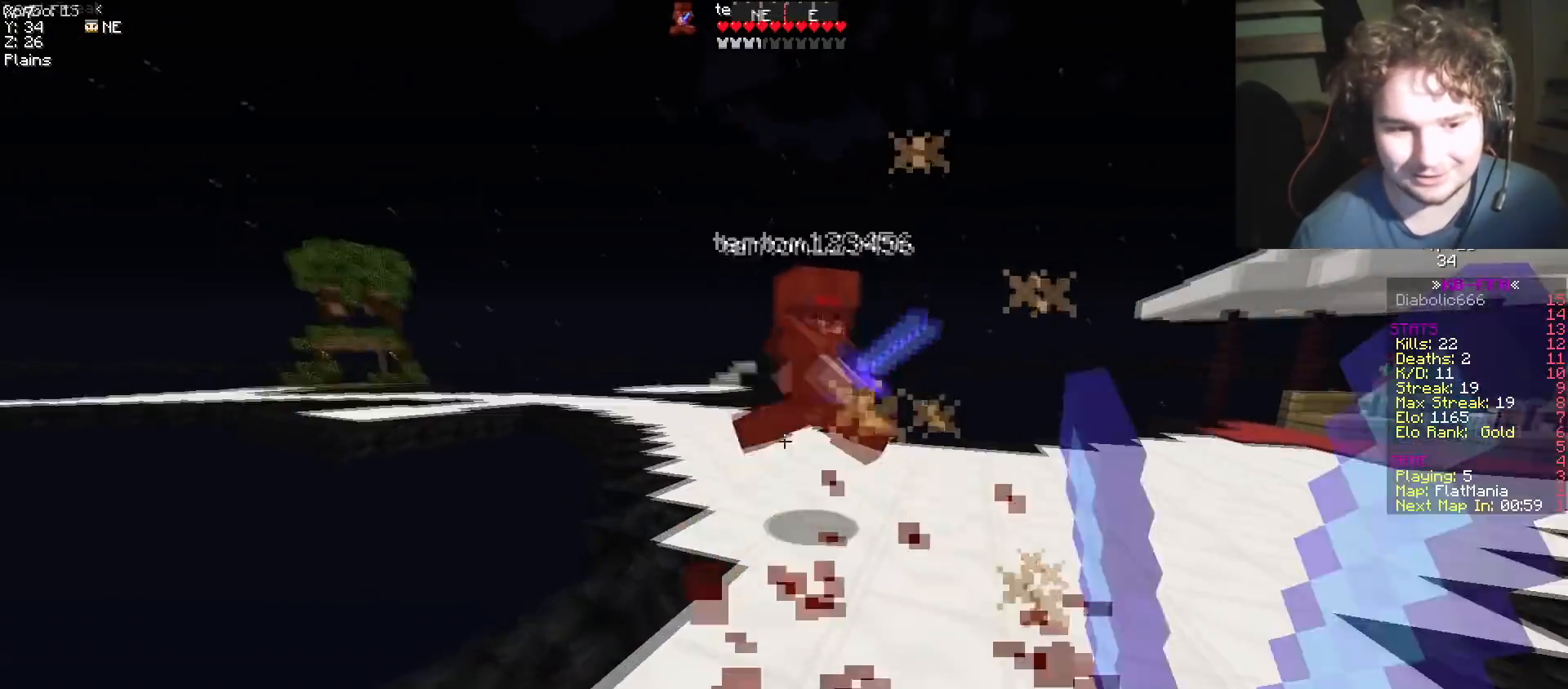
{"keys": ["d", "w"], "events": [[100, "a", "up"], [500, "d", "down"]]}
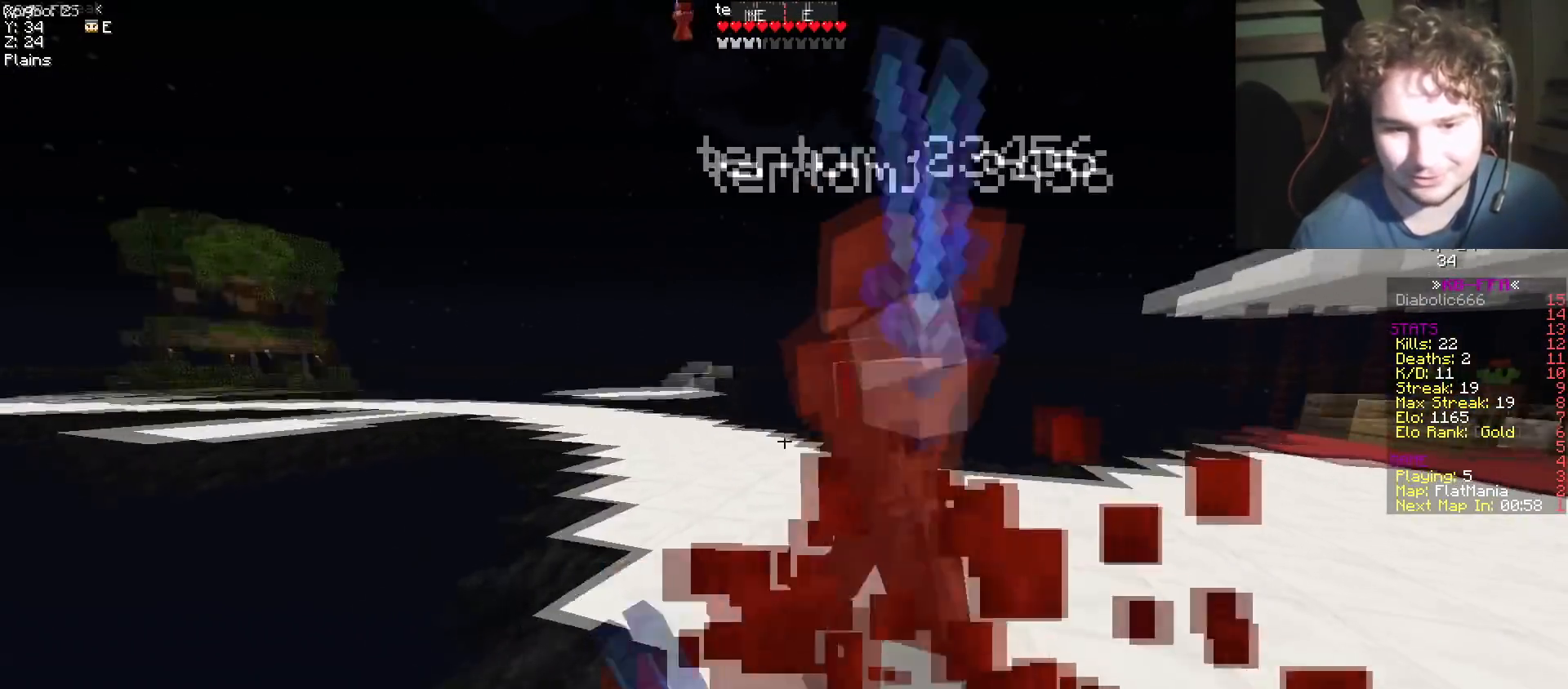
{"keys": ["w"], "events": [[184, "w", "up"], [251, "w", "down"], [451, "d", "up"]]}
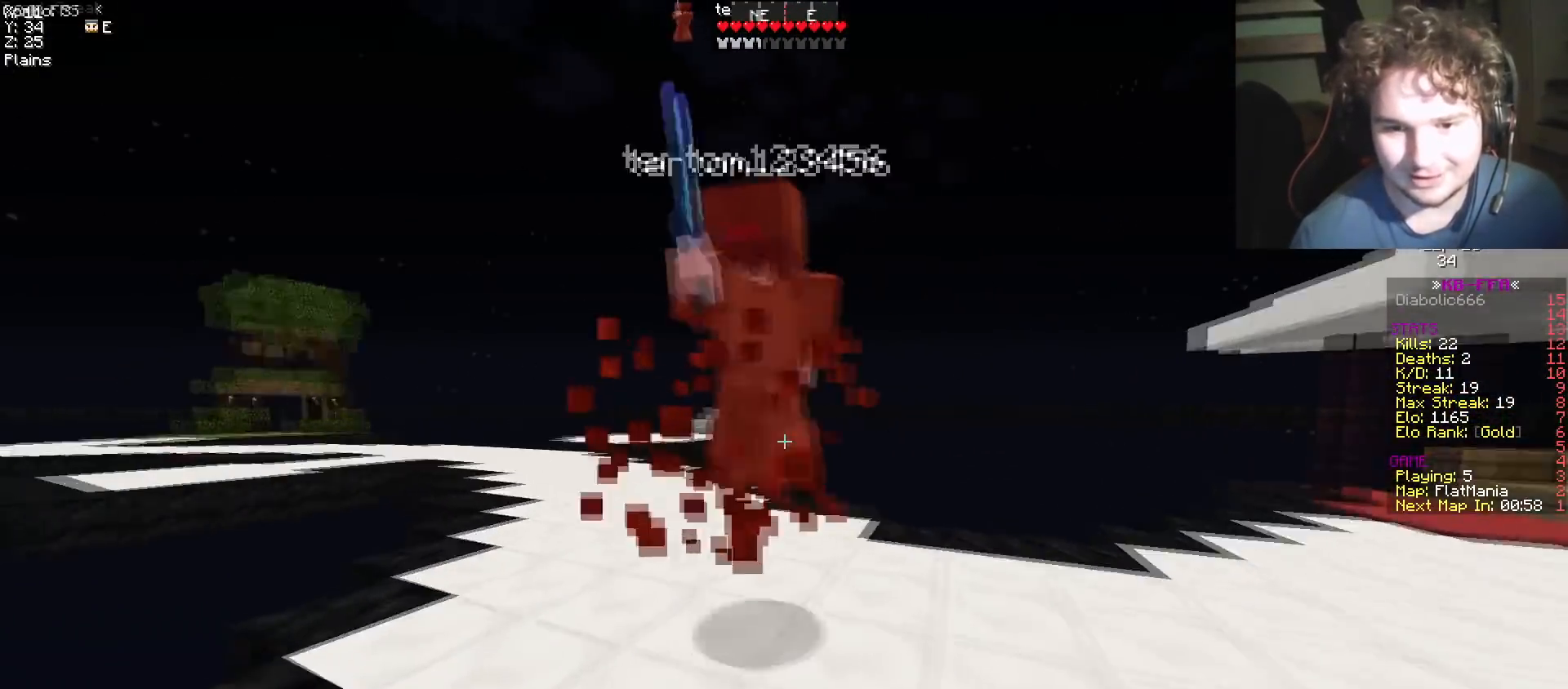
{"keys": ["w"], "events": [[17, "a", "down"], [217, "a", "up"]]}
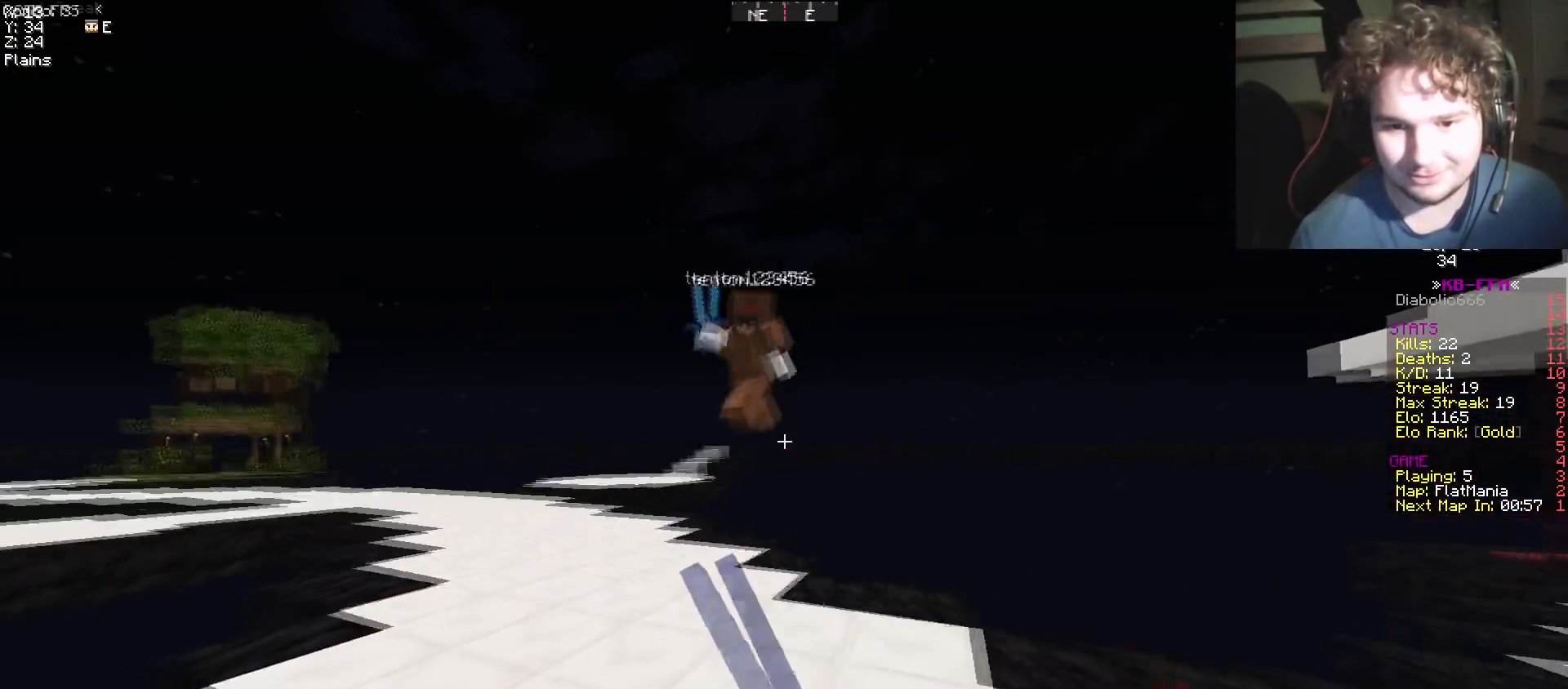
{"keys": ["a", "w"], "events": [[34, "a", "down"]]}
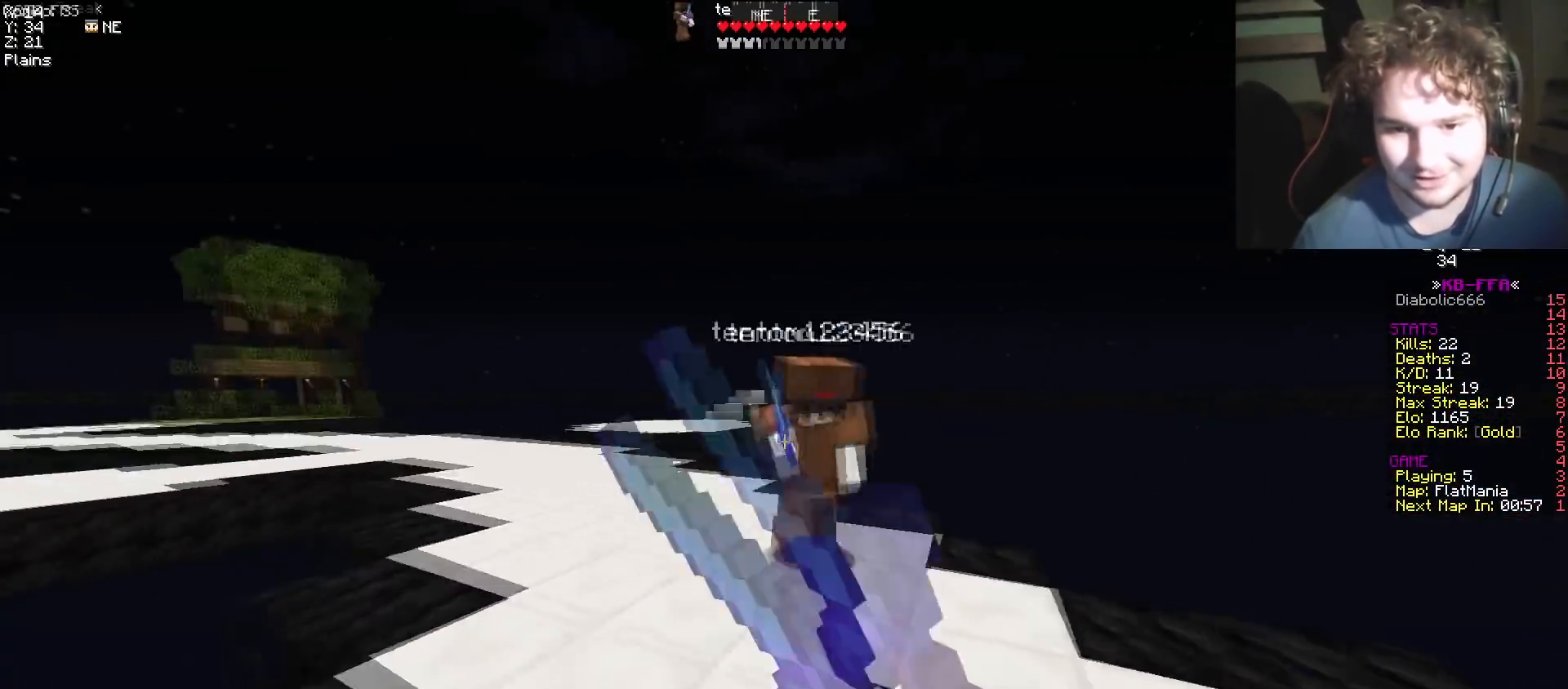
{"keys": ["d"], "events": [[250, "d", "down"], [300, "a", "up"], [467, "w", "up"]]}